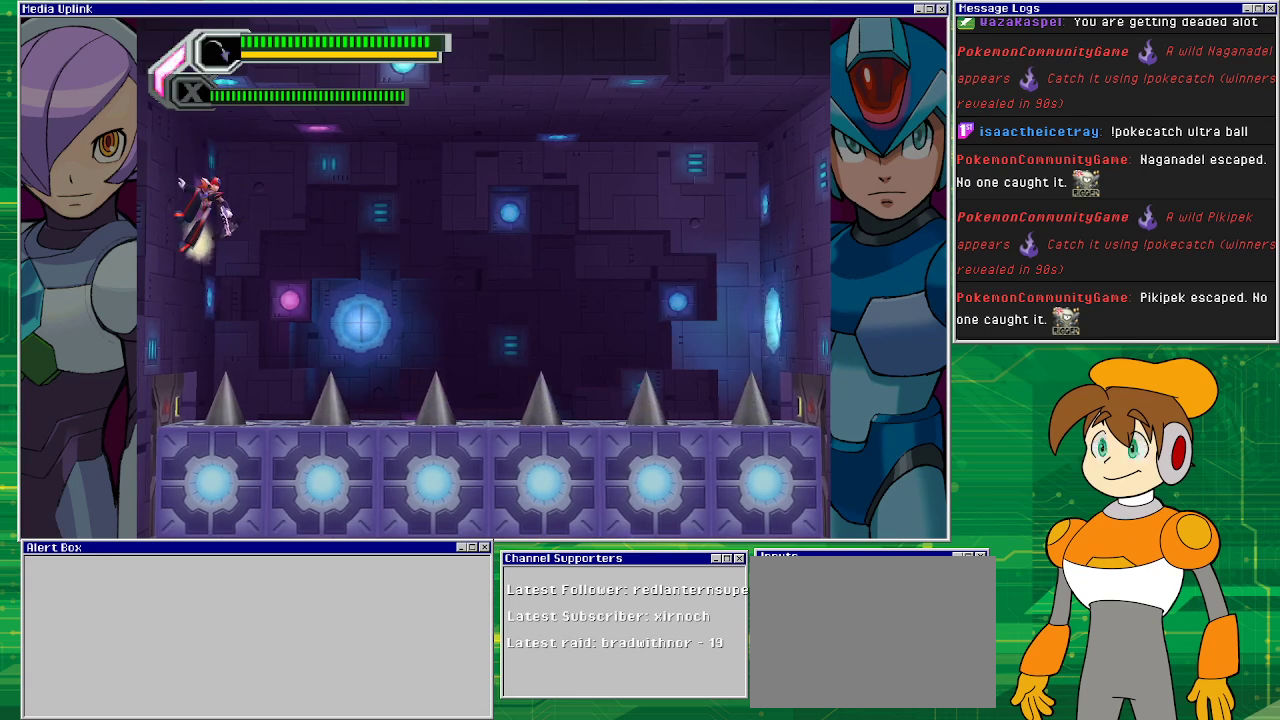
Gameplay with a controller (PlayStation layout); each line is a JSON object with the inputs held at the frame after it. "events" lists button and stick changes between this image and that frame as [ms after this image, input, new state], when the widget could be followed in between. Not read: L2 L3 R1 R2 R3 right_stick.
{"buttons": ["DPAD_LEFT"], "left_stick": "center", "events": [[267, "CROSS", "down"], [433, "CROSS", "up"]]}
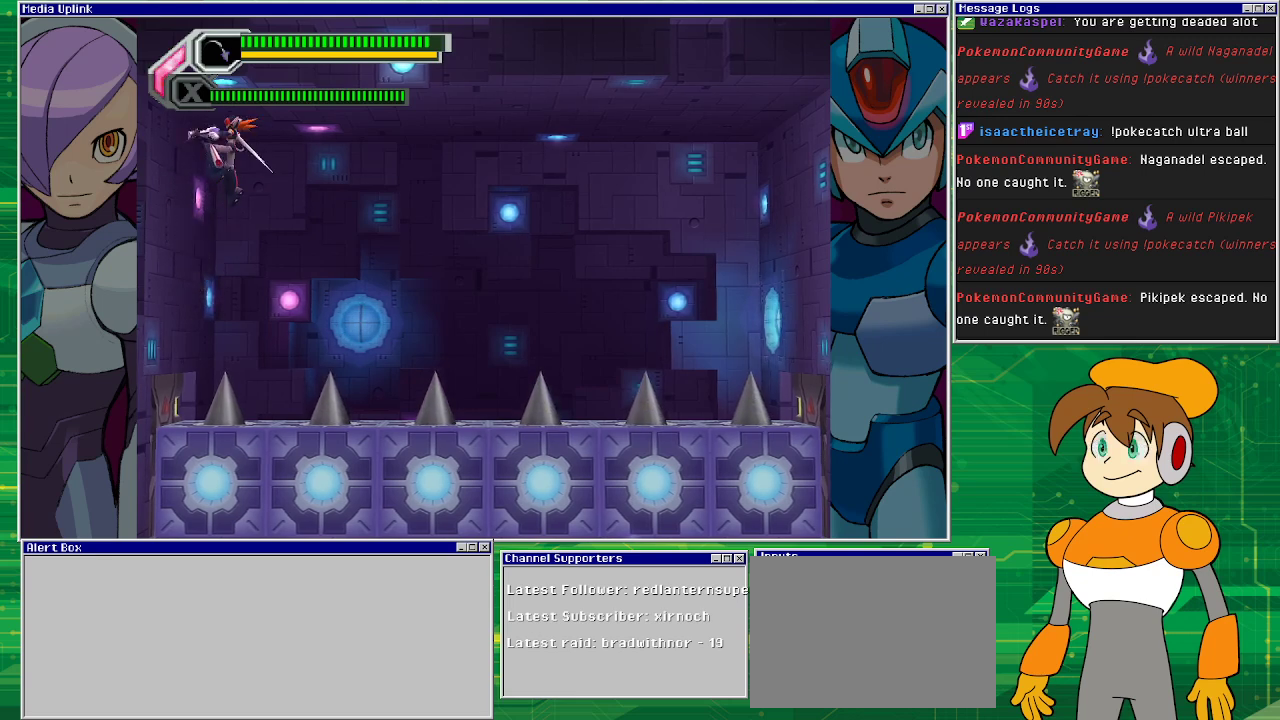
{"buttons": ["DPAD_LEFT"], "left_stick": "center", "events": []}
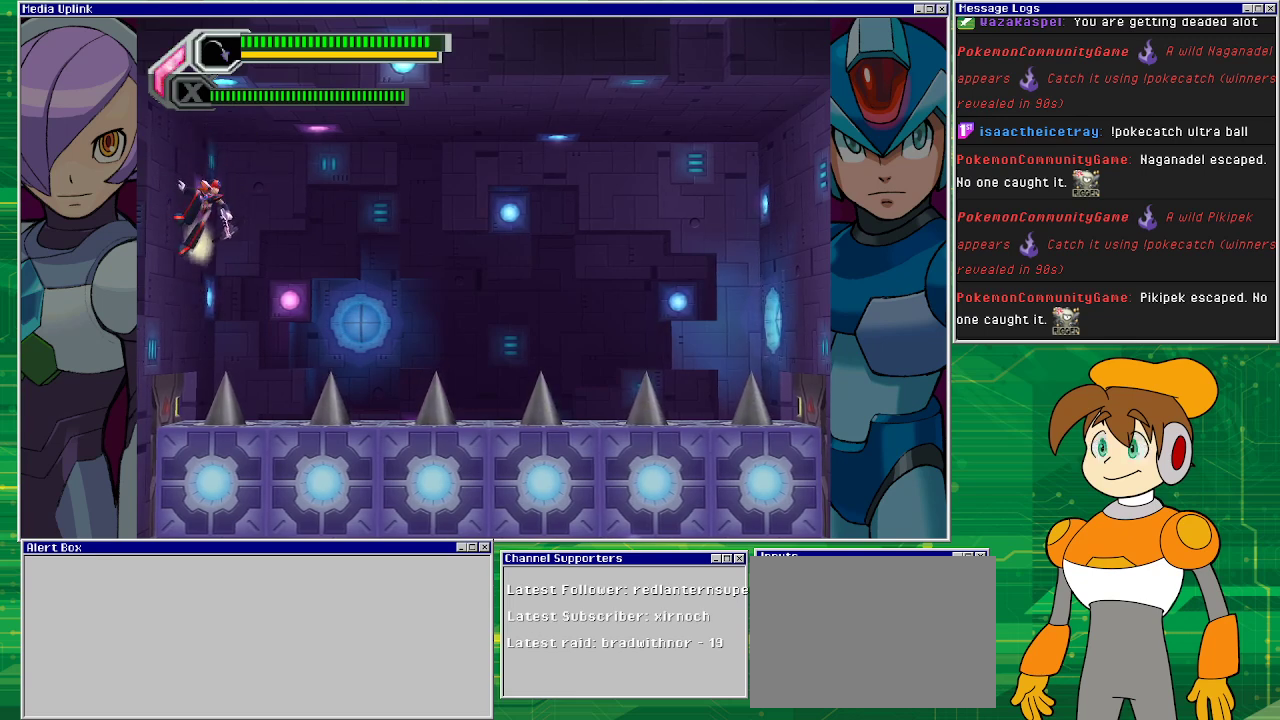
{"buttons": ["DPAD_LEFT"], "left_stick": "center", "events": [[100, "CROSS", "down"], [300, "CROSS", "up"]]}
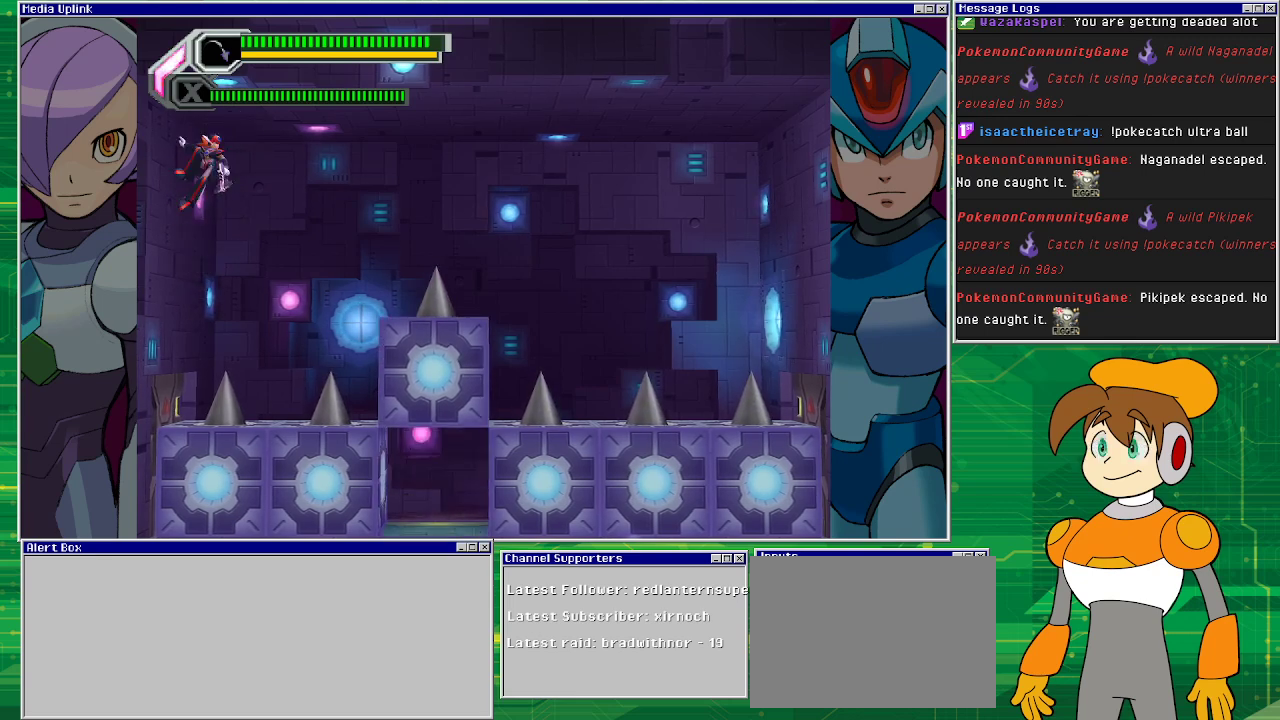
{"buttons": ["CROSS", "DPAD_LEFT"], "left_stick": "center", "events": [[500, "CROSS", "down"]]}
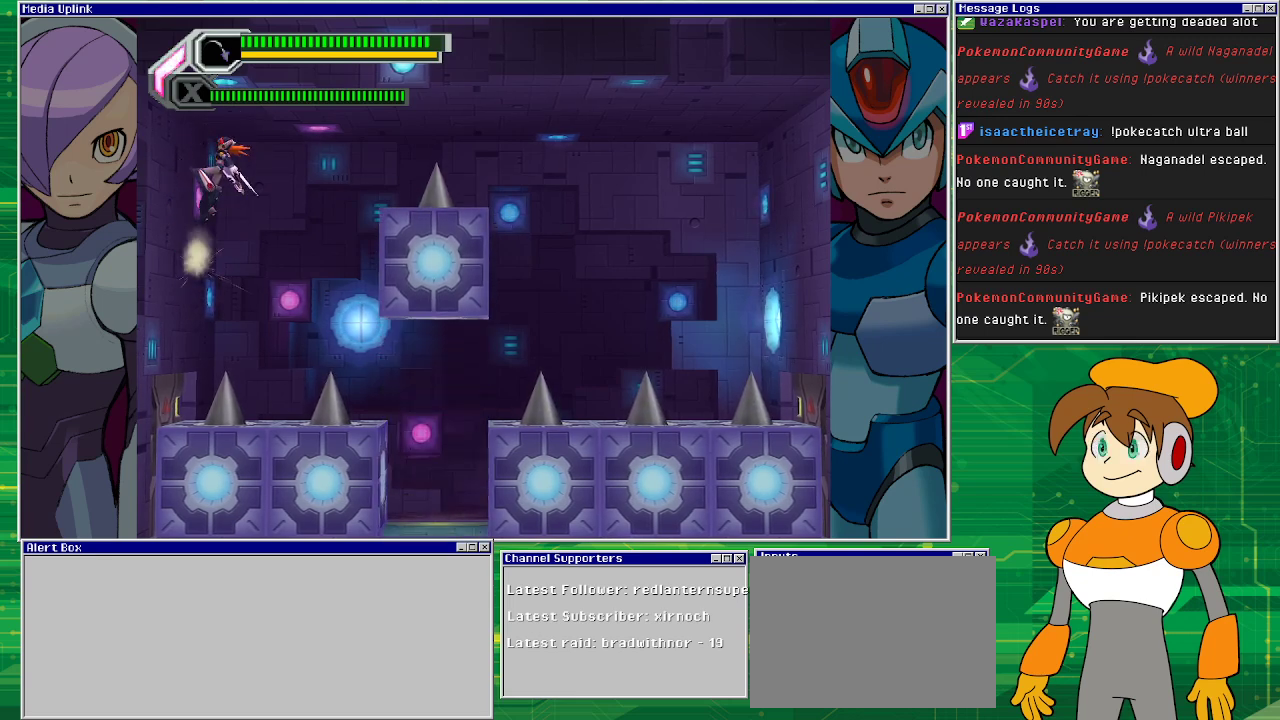
{"buttons": ["DPAD_RIGHT"], "left_stick": "center", "events": [[67, "DPAD_UP", "down"], [100, "DPAD_LEFT", "up"], [100, "DPAD_RIGHT", "down"], [100, "DPAD_UP", "up"], [133, "CROSS", "up"]]}
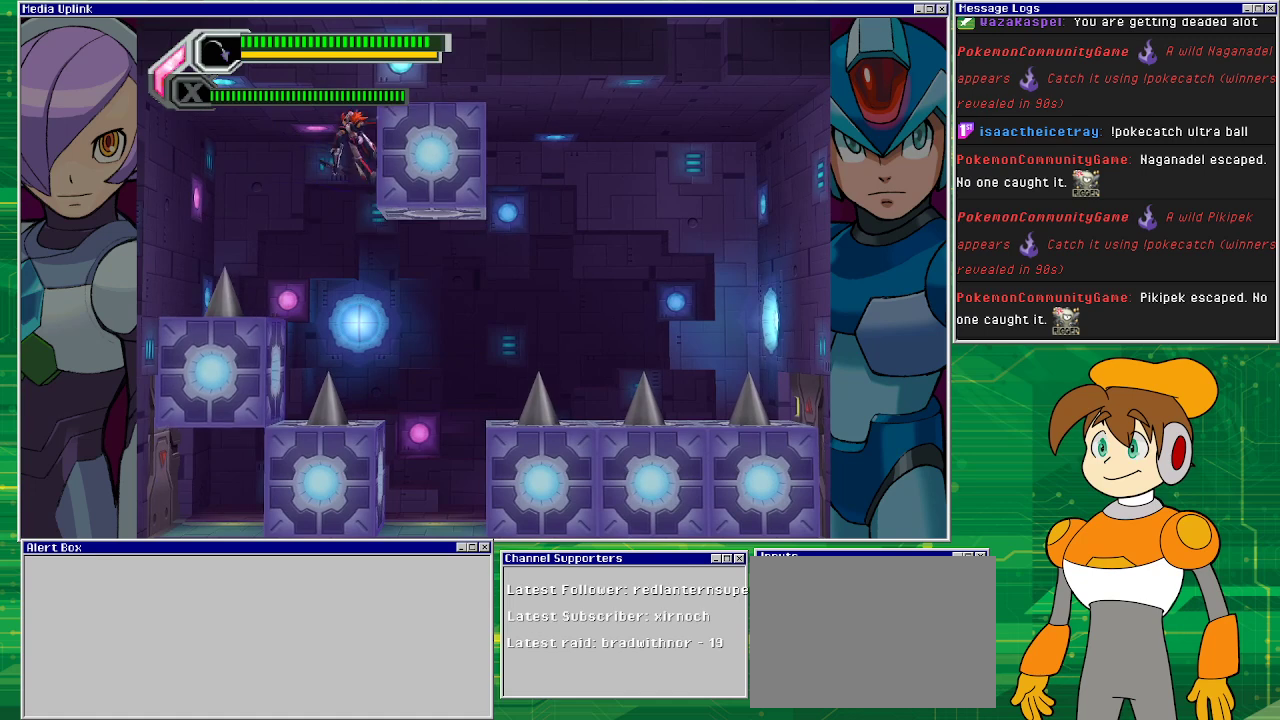
{"buttons": ["DPAD_RIGHT"], "left_stick": "center", "events": []}
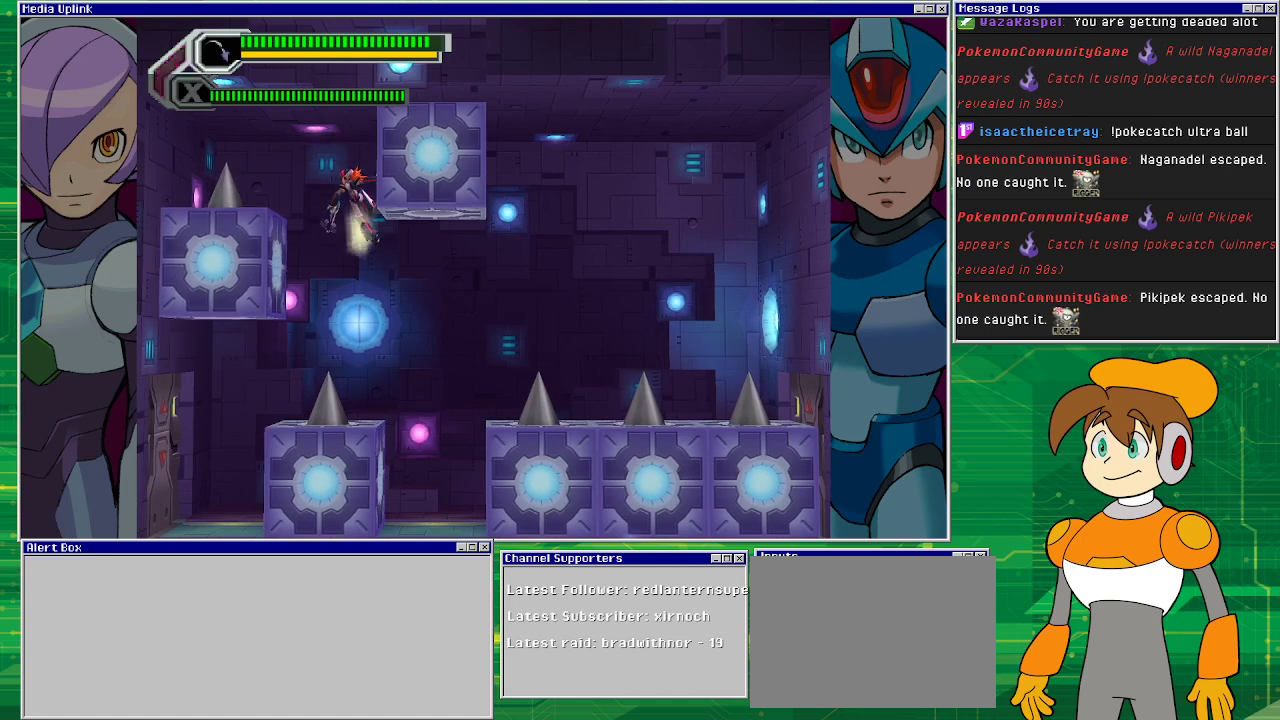
{"buttons": ["DPAD_RIGHT"], "left_stick": "center", "events": []}
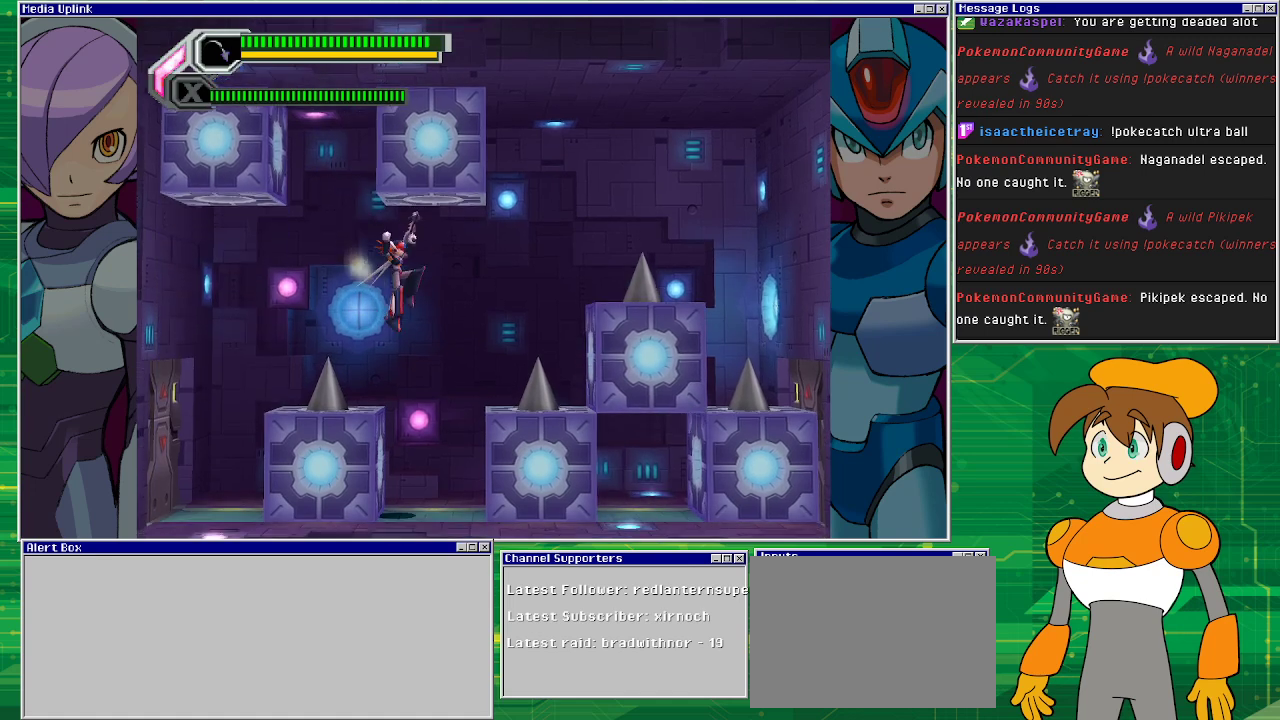
{"buttons": [], "left_stick": "center", "events": [[200, "DPAD_RIGHT", "up"]]}
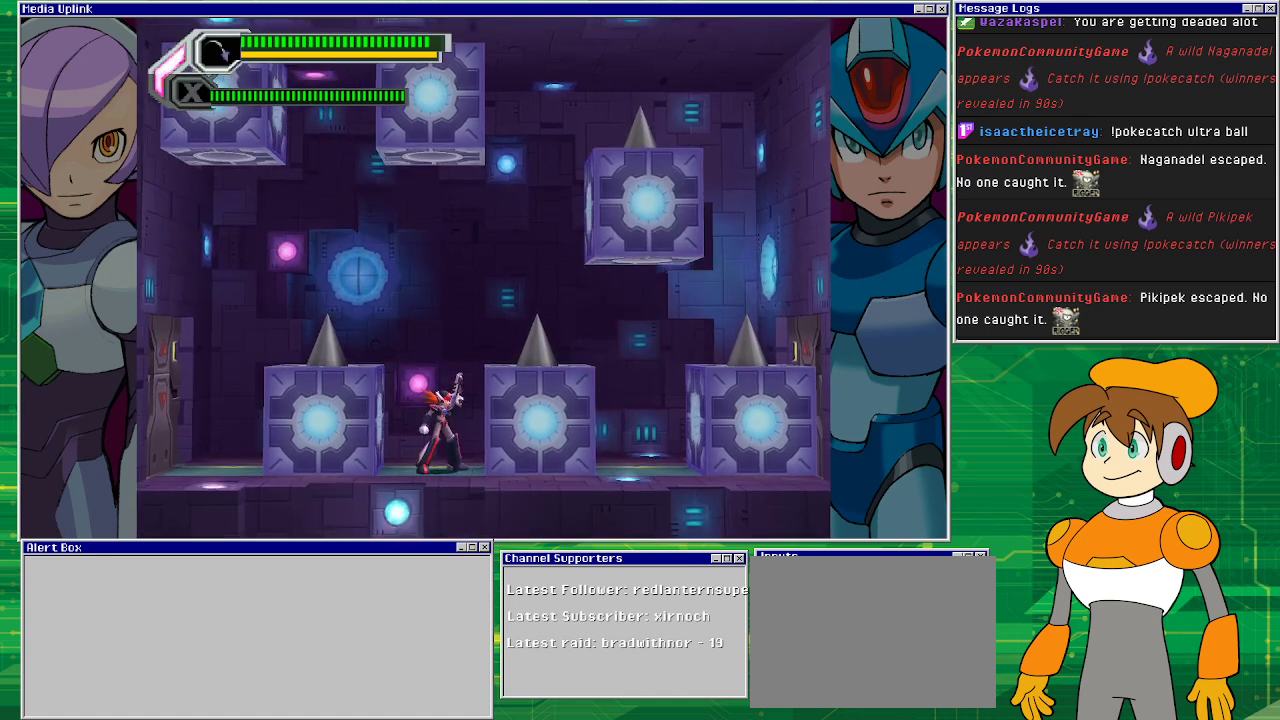
{"buttons": [], "left_stick": "center", "events": []}
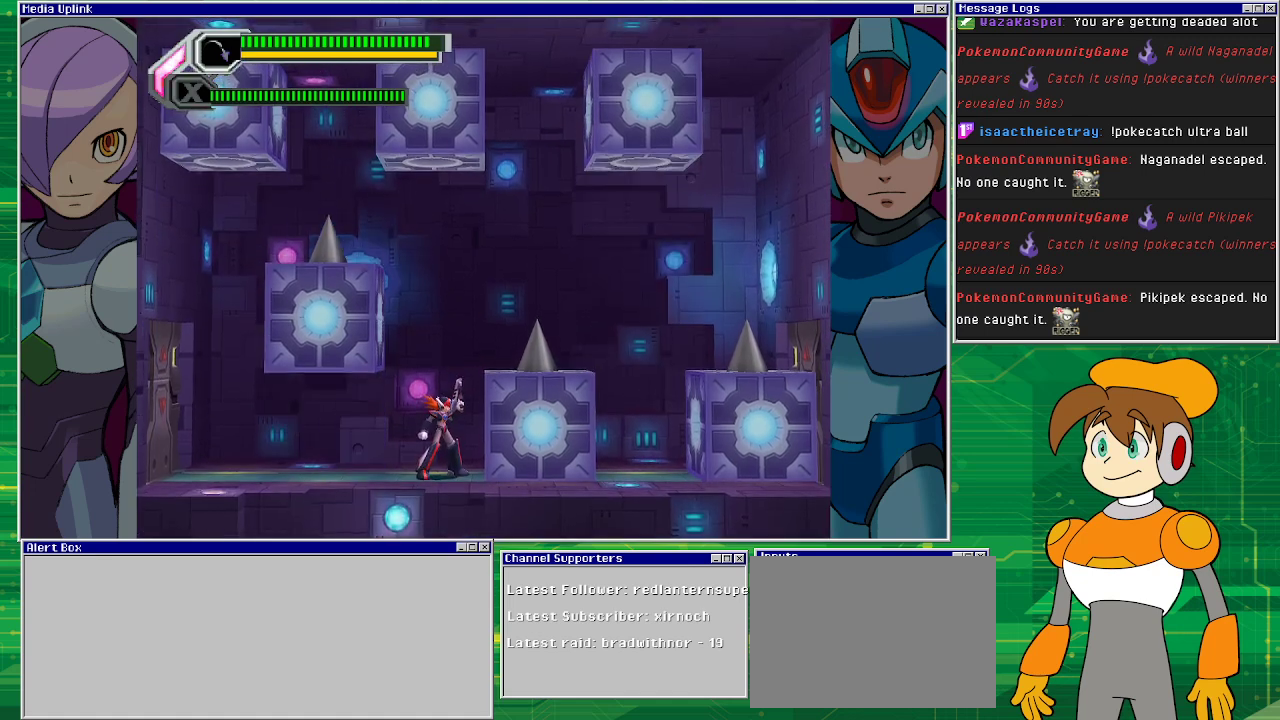
{"buttons": [], "left_stick": "center", "events": []}
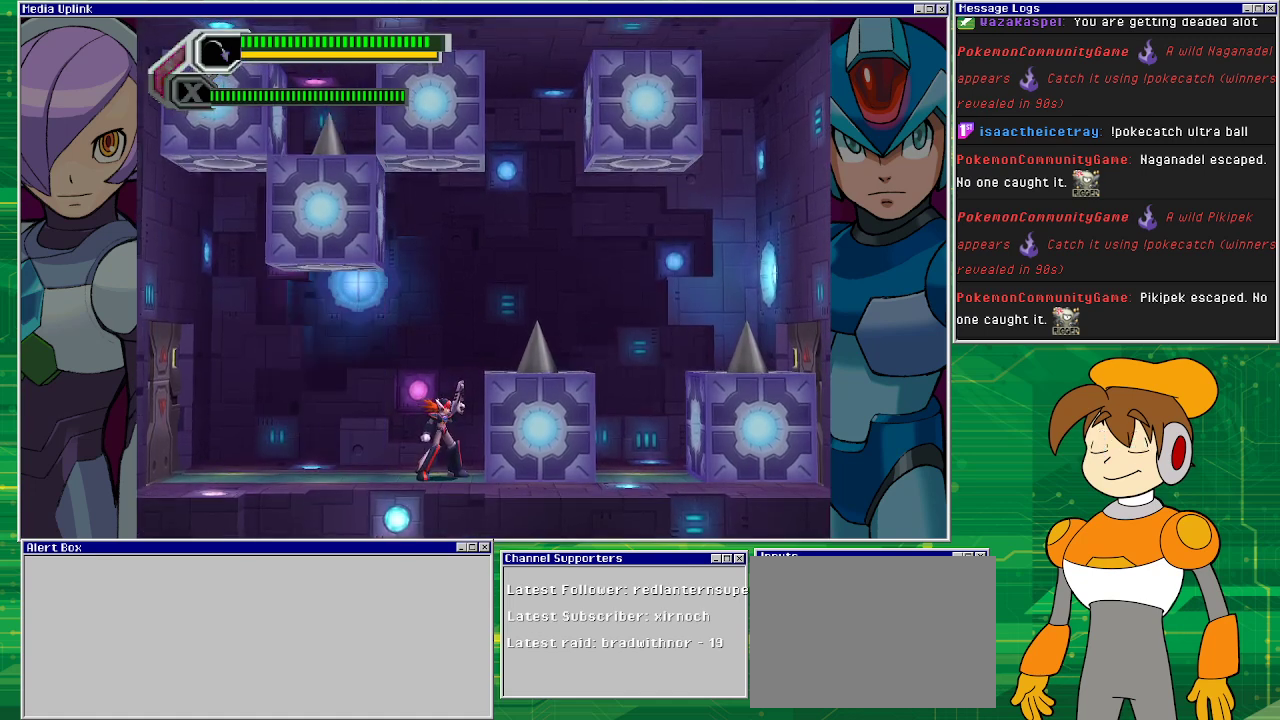
{"buttons": [], "left_stick": "center", "events": []}
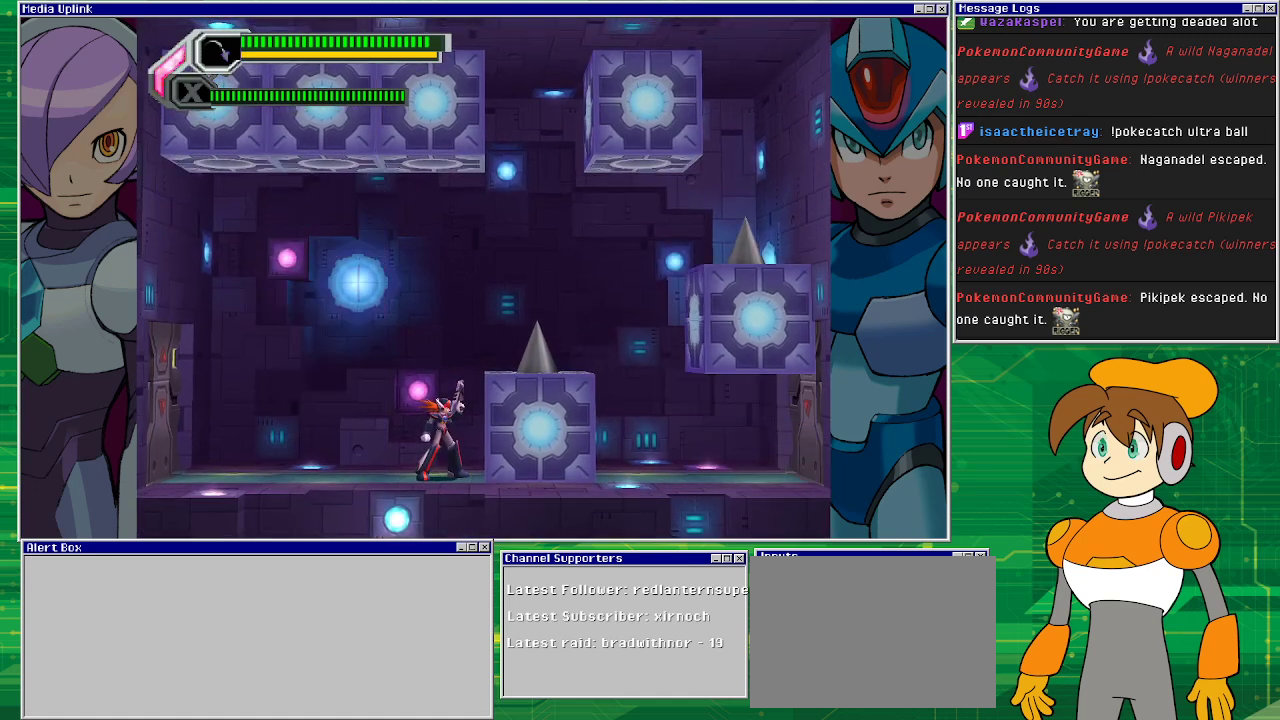
{"buttons": [], "left_stick": "center", "events": []}
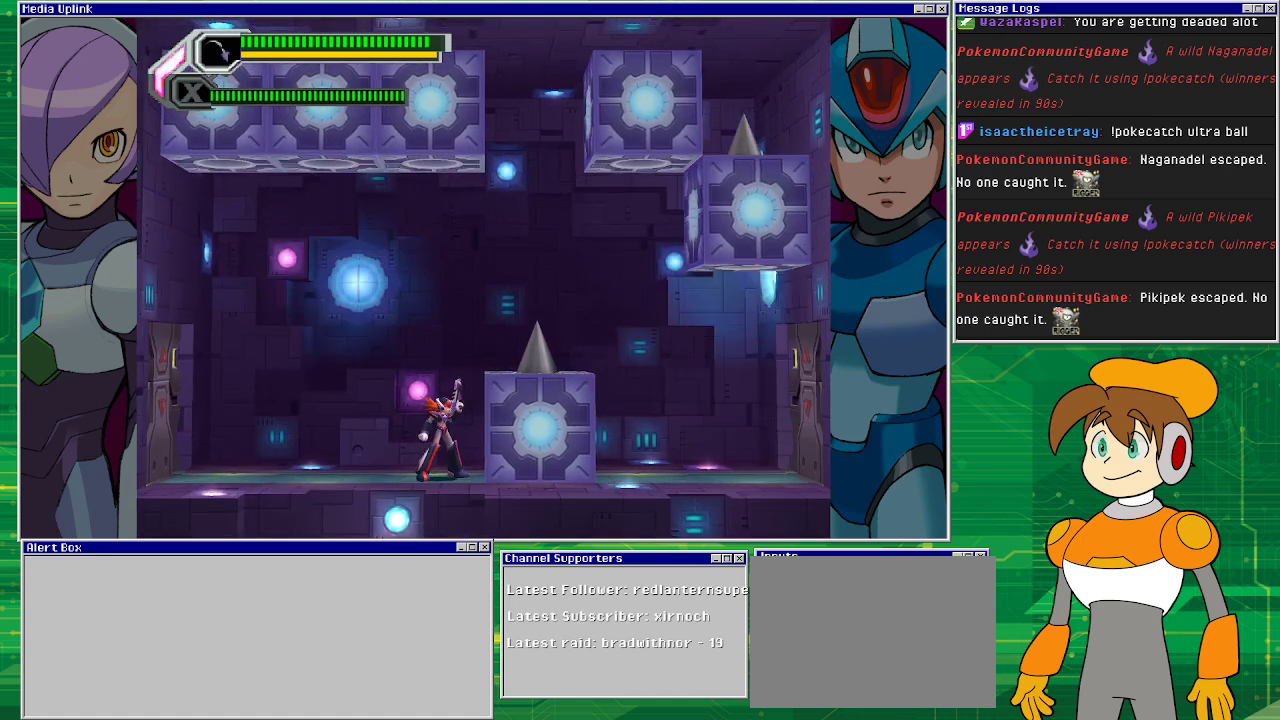
{"buttons": [], "left_stick": "center", "events": []}
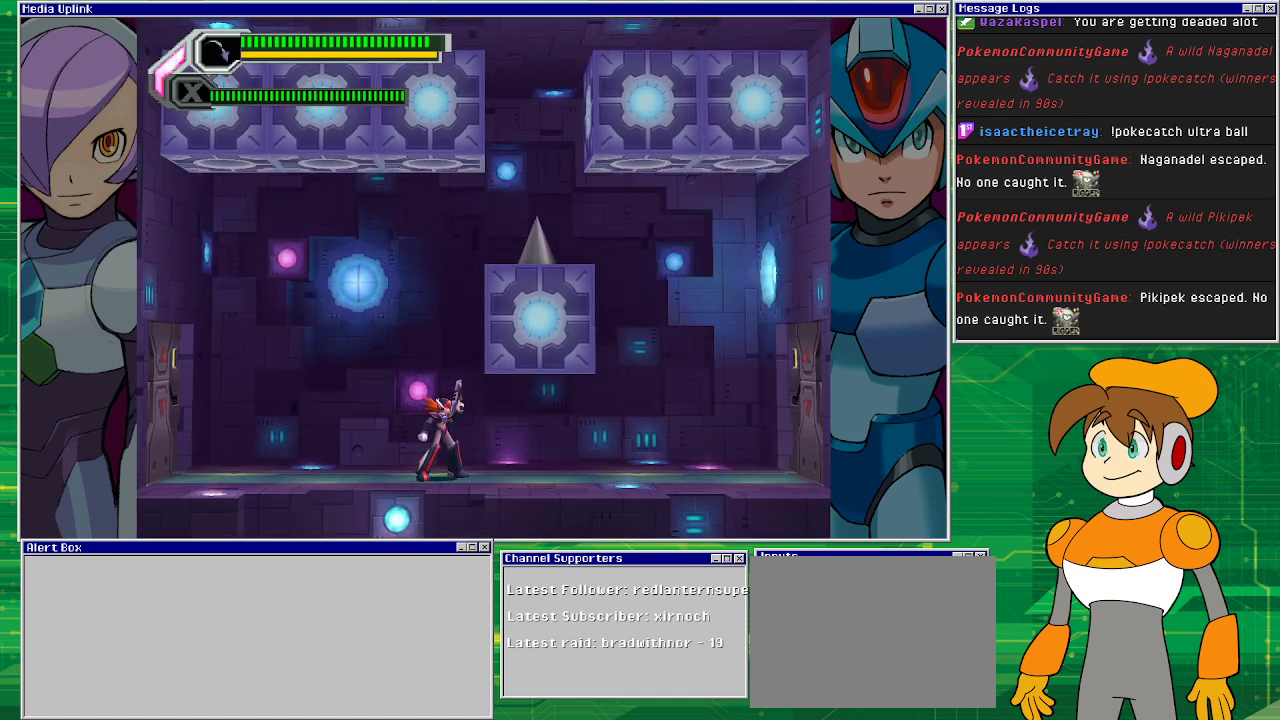
{"buttons": ["DPAD_RIGHT"], "left_stick": "center", "events": [[300, "DPAD_RIGHT", "down"]]}
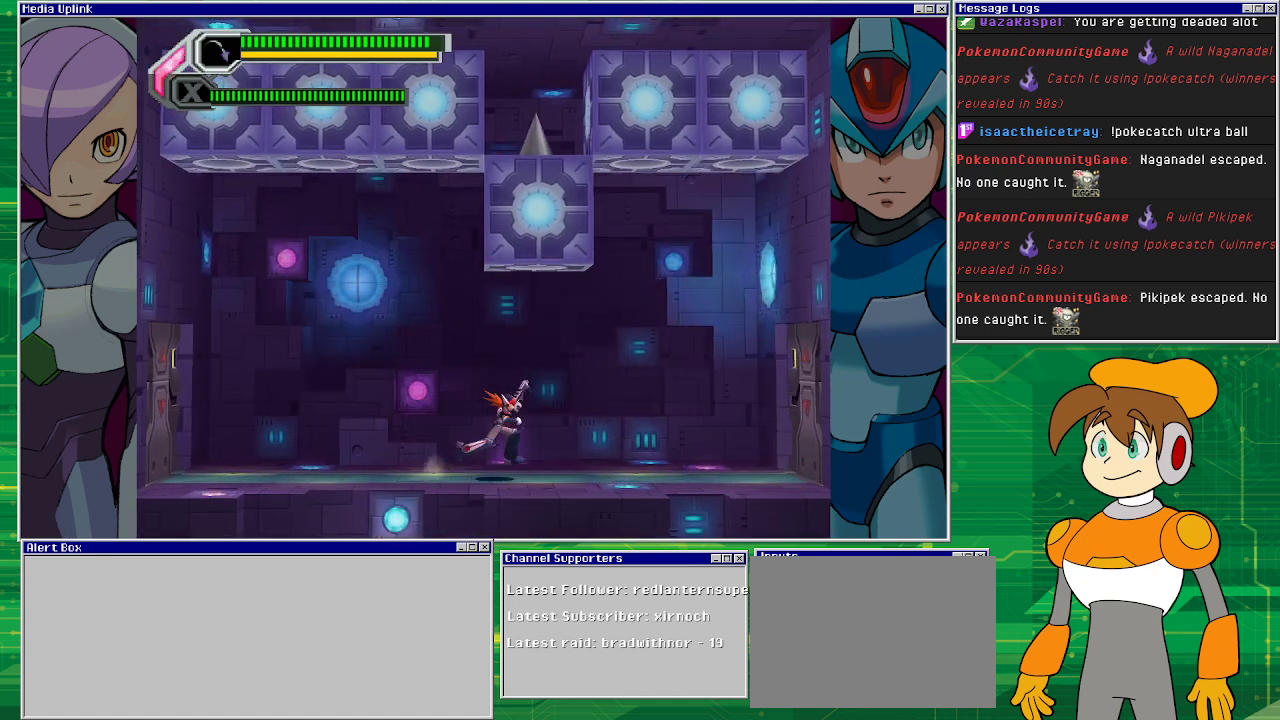
{"buttons": ["DPAD_LEFT"], "left_stick": "center", "events": [[200, "DPAD_RIGHT", "up"], [500, "DPAD_LEFT", "down"]]}
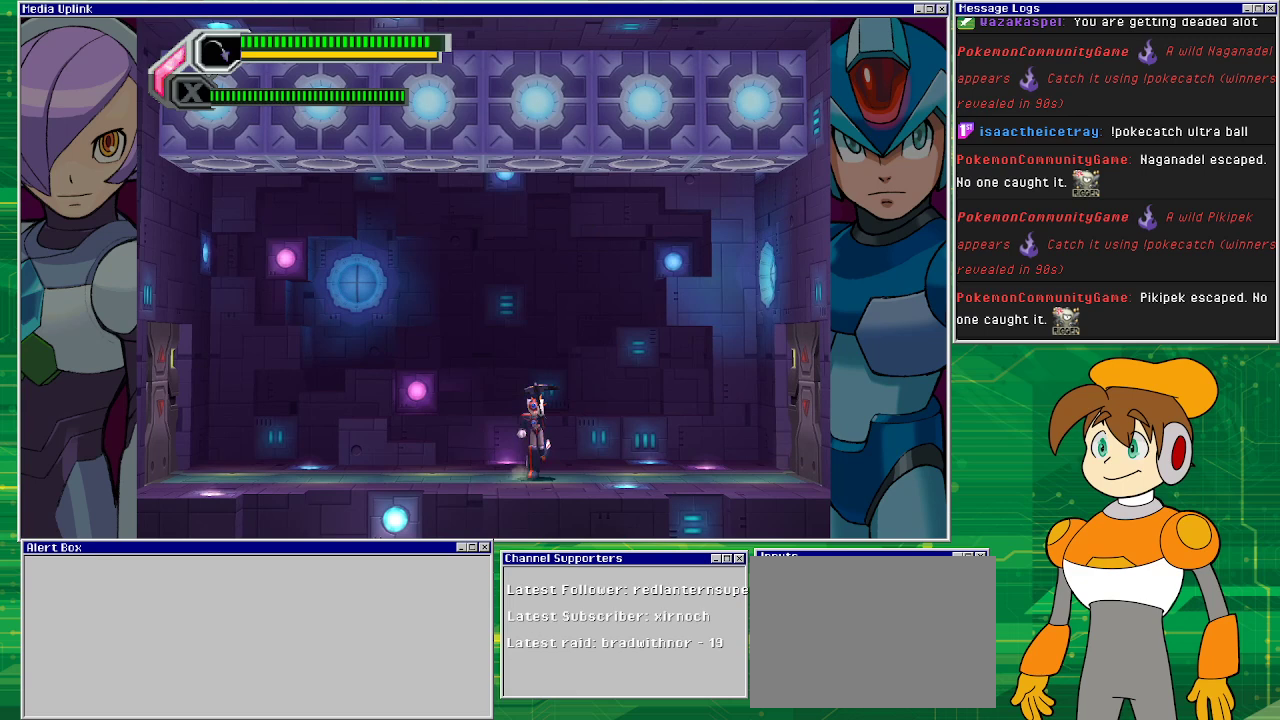
{"buttons": [], "left_stick": "center", "events": [[33, "DPAD_LEFT", "up"]]}
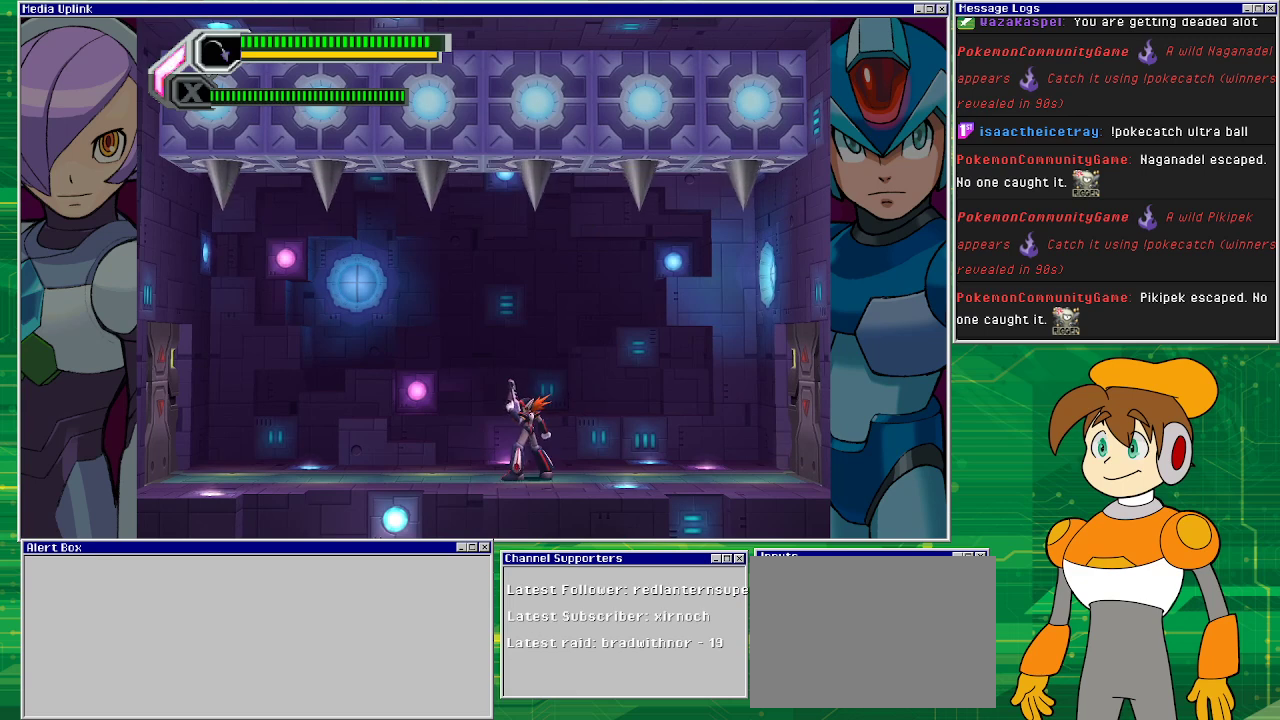
{"buttons": [], "left_stick": "center", "events": []}
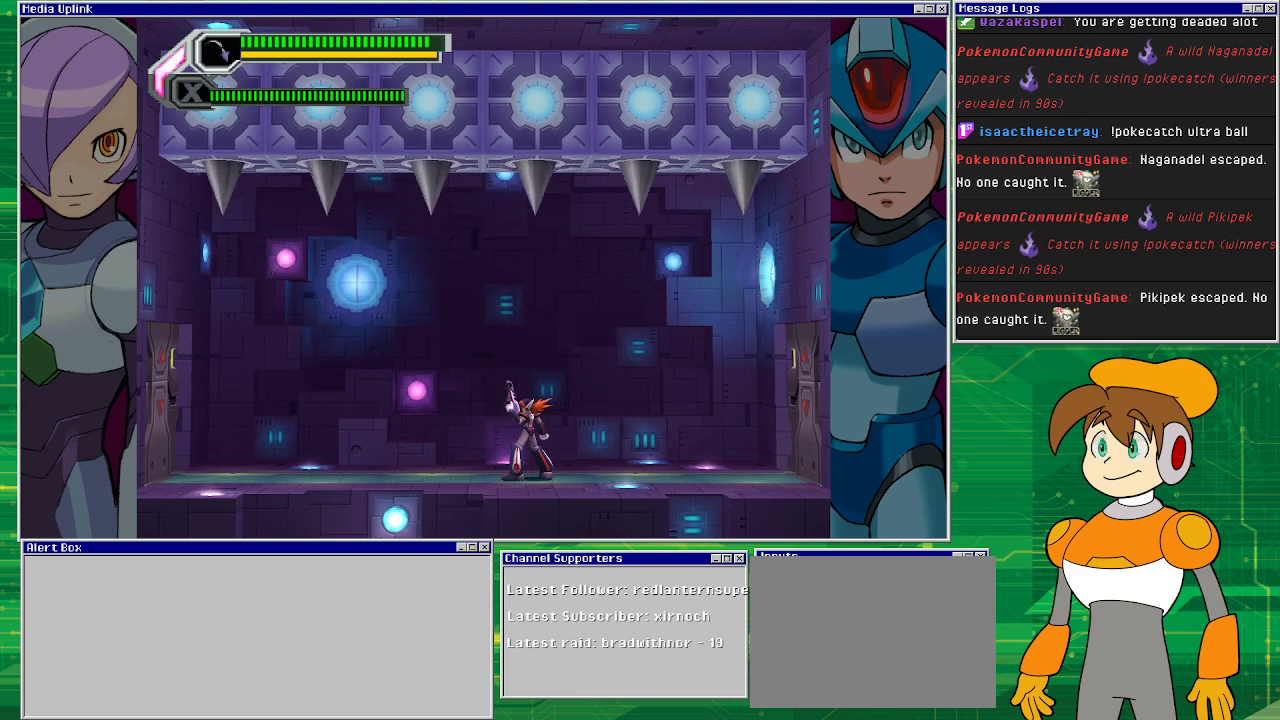
{"buttons": [], "left_stick": "center", "events": []}
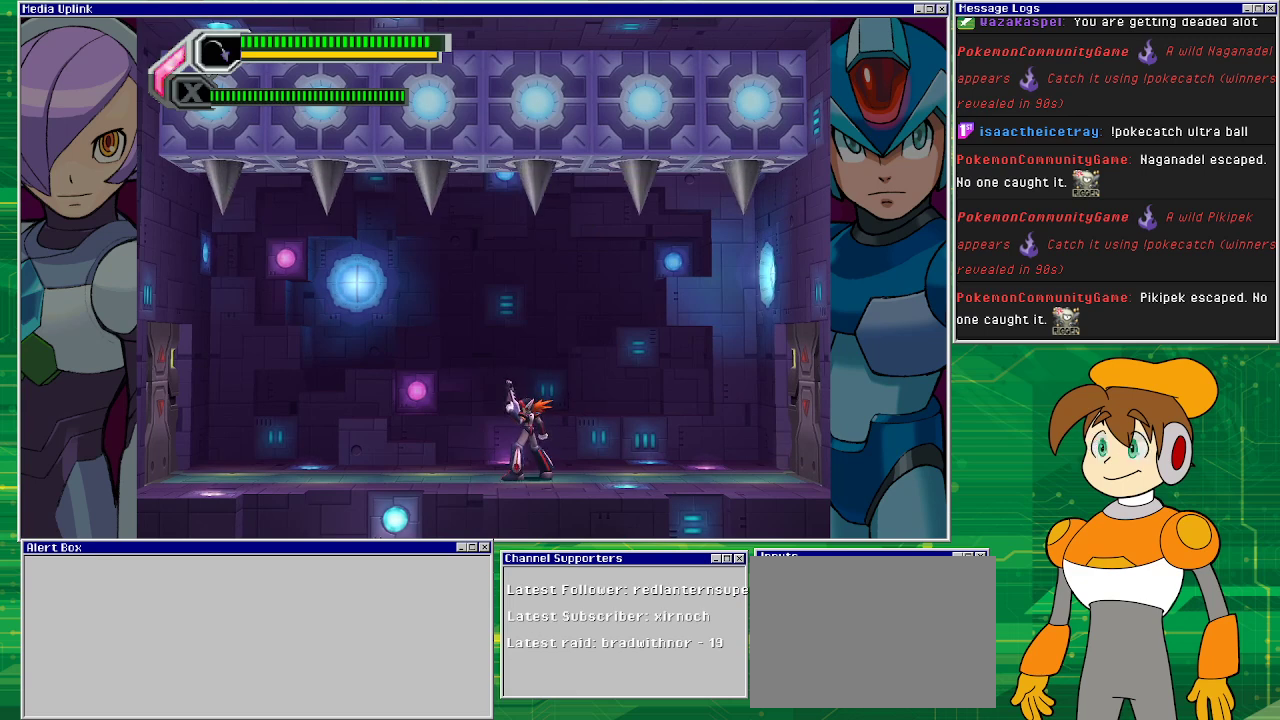
{"buttons": [], "left_stick": "center", "events": []}
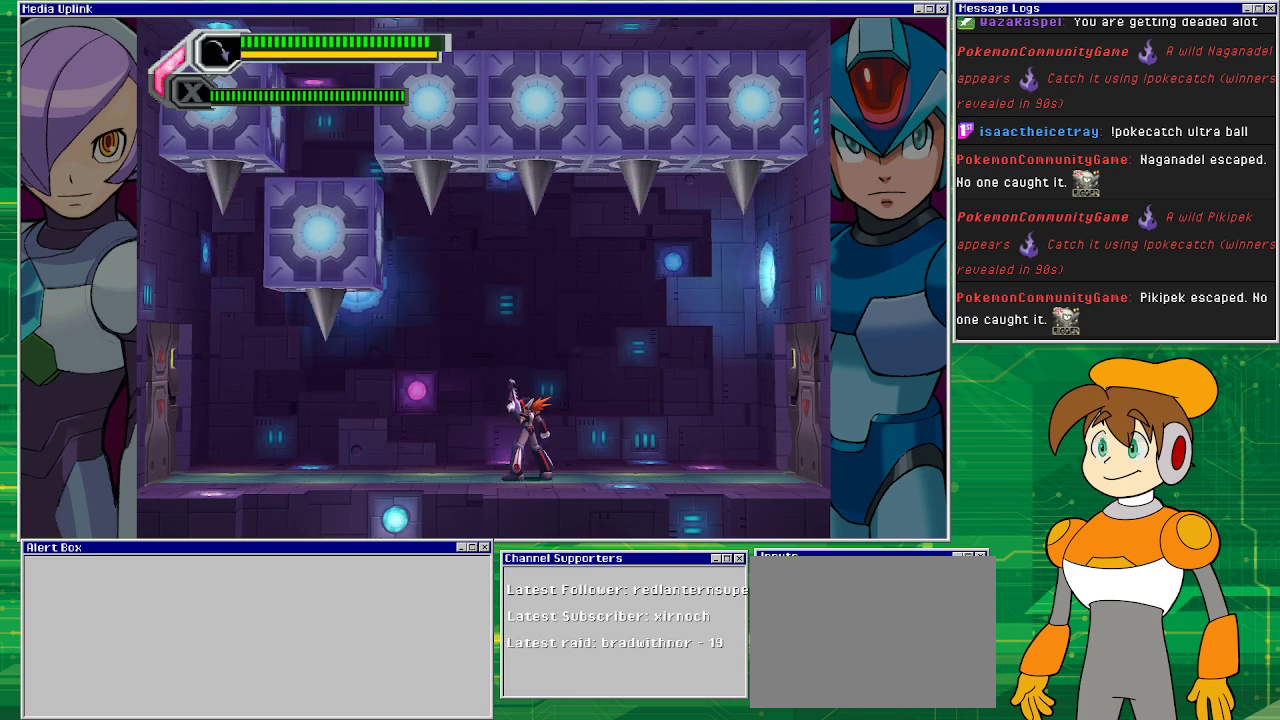
{"buttons": [], "left_stick": "center", "events": []}
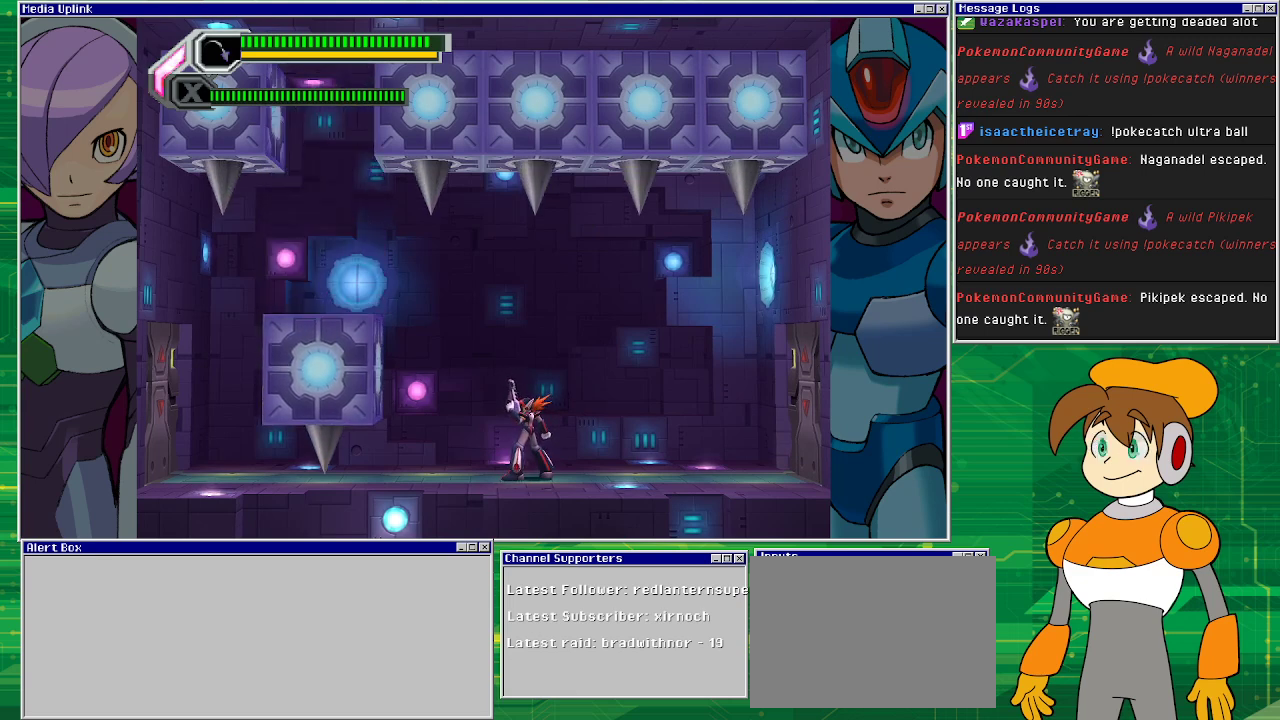
{"buttons": [], "left_stick": "center", "events": []}
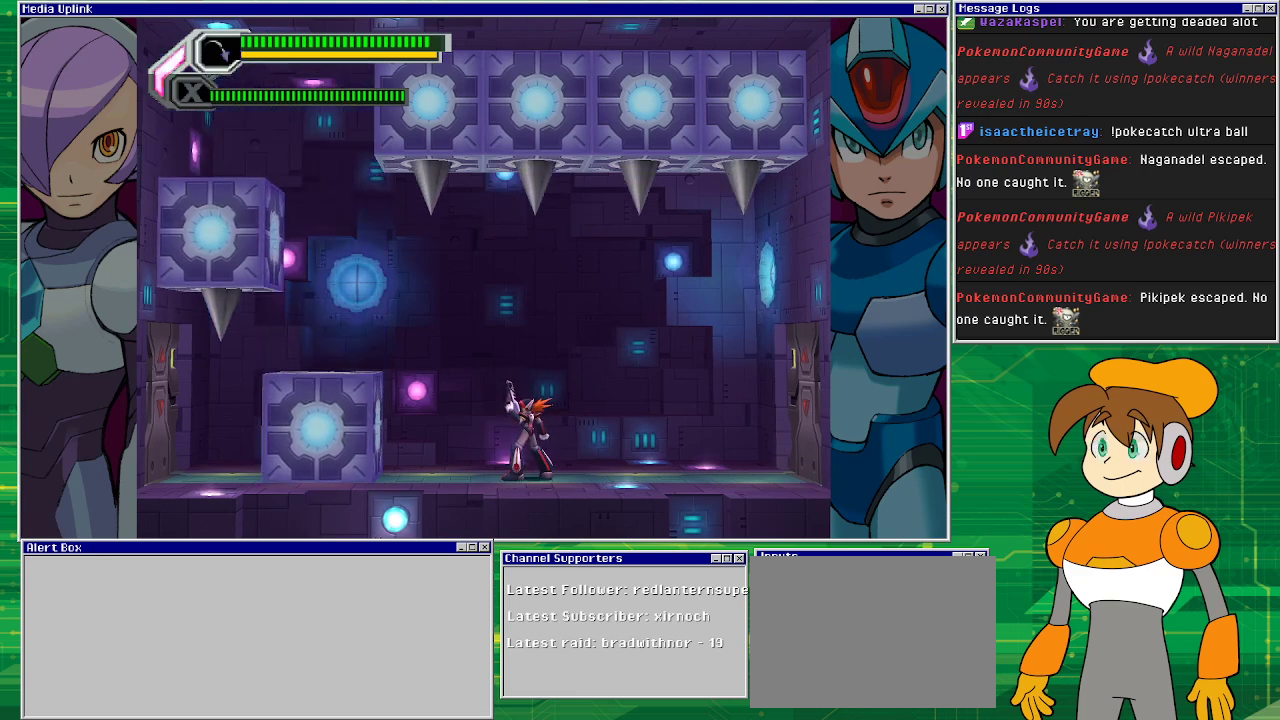
{"buttons": [], "left_stick": "center", "events": []}
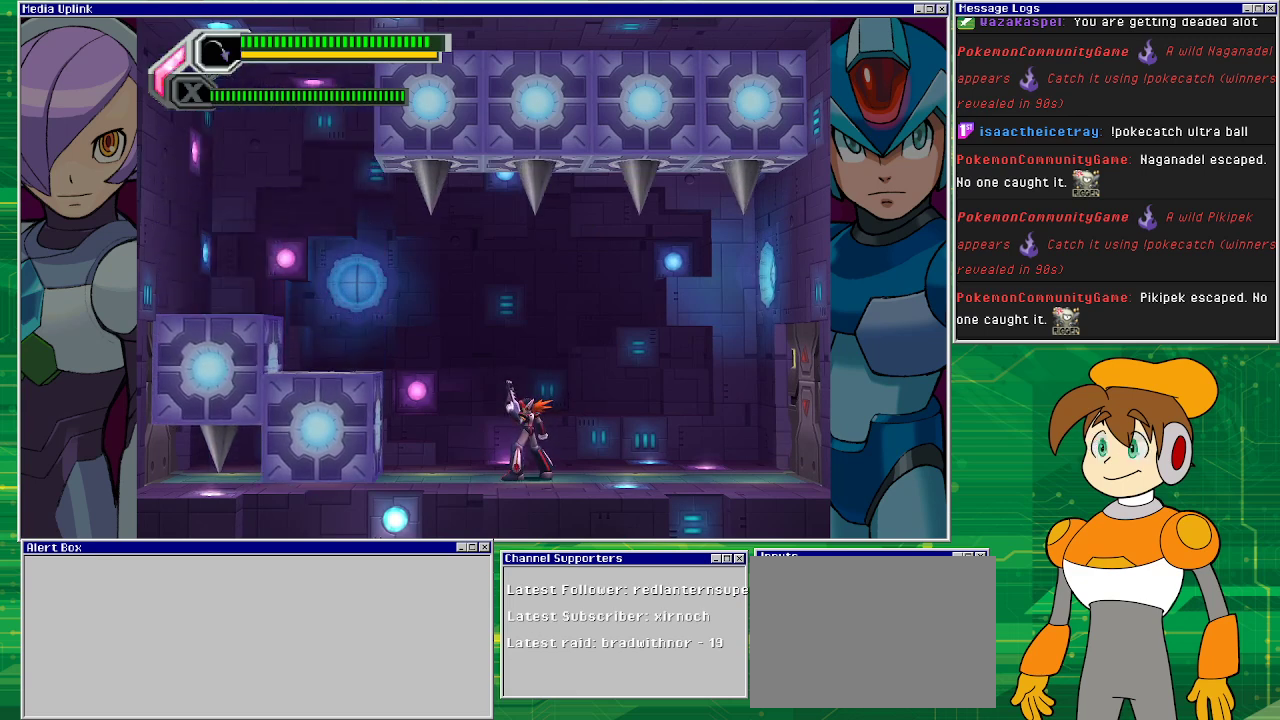
{"buttons": [], "left_stick": "center", "events": []}
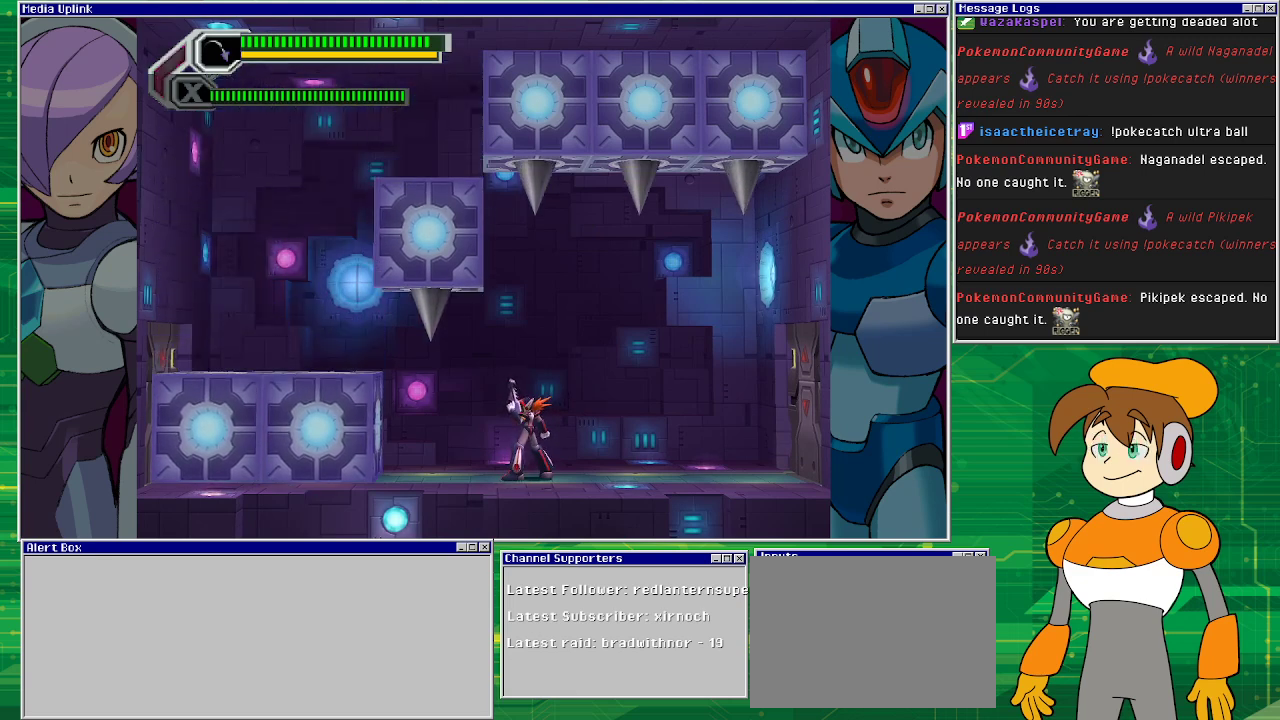
{"buttons": [], "left_stick": "center", "events": []}
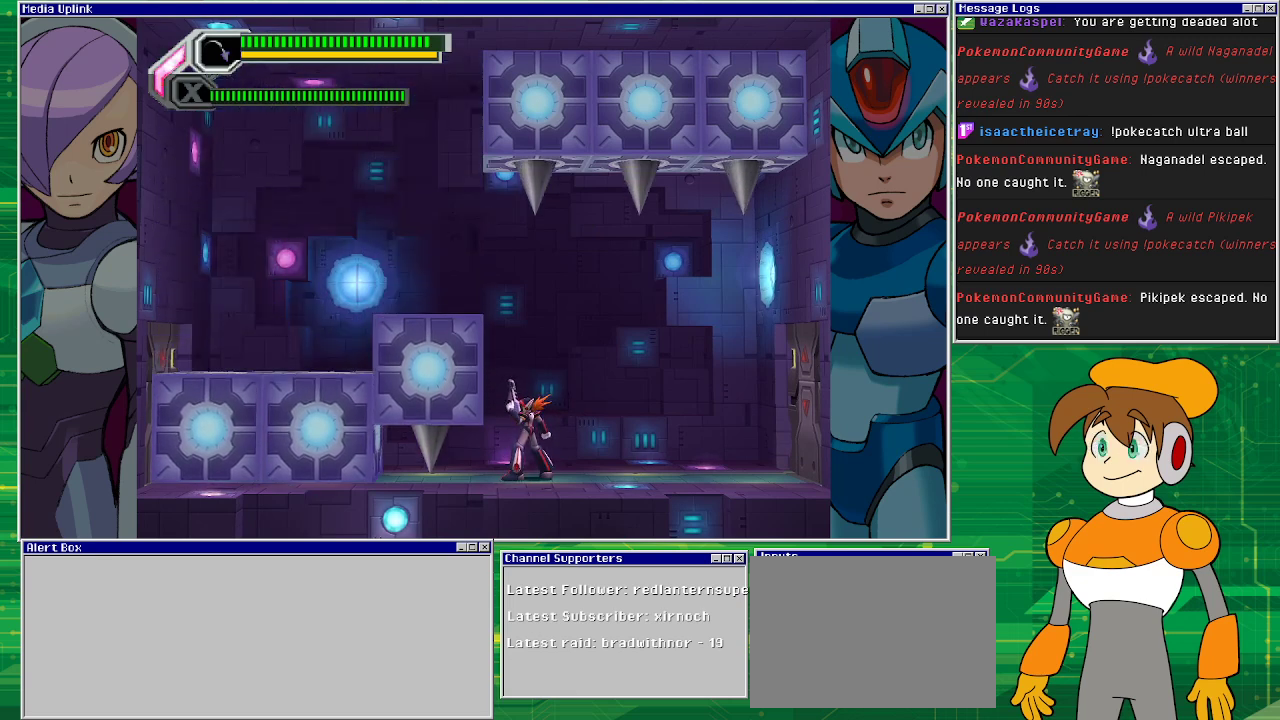
{"buttons": ["DPAD_LEFT"], "left_stick": "center", "events": [[100, "CROSS", "down"], [167, "DPAD_LEFT", "down"], [300, "CROSS", "up"]]}
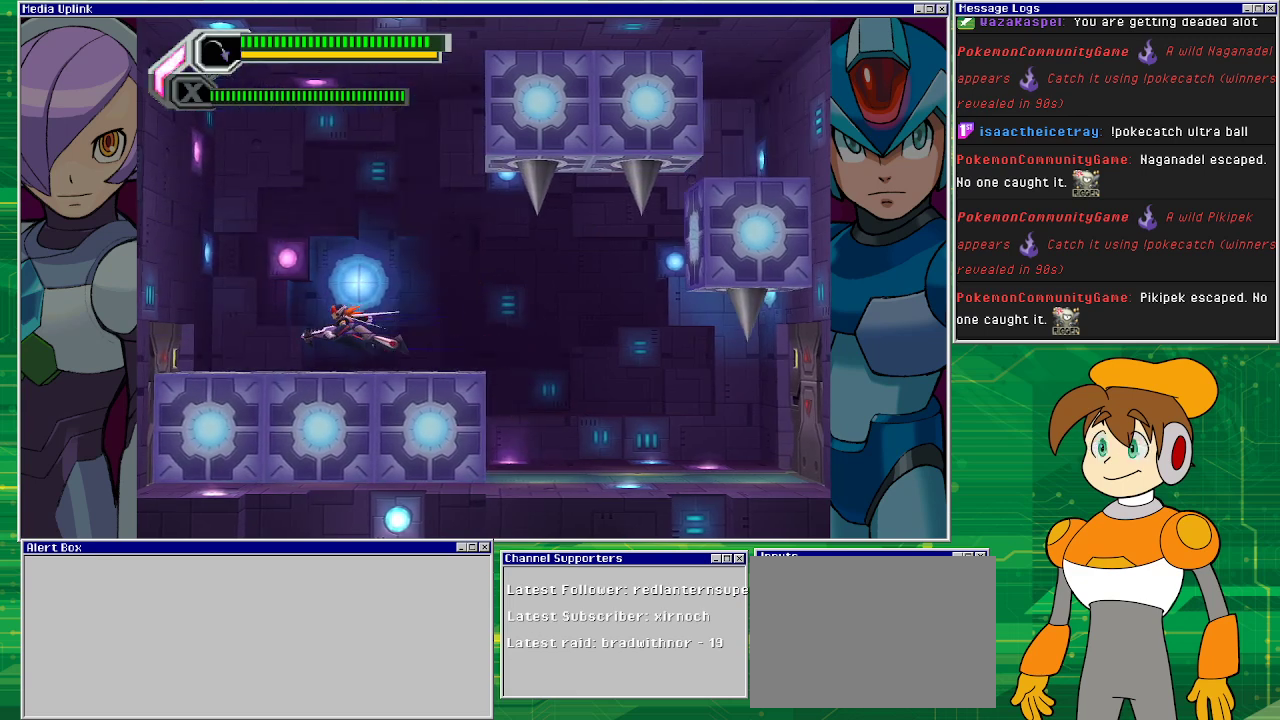
{"buttons": ["DPAD_RIGHT"], "left_stick": "center", "events": [[200, "DPAD_LEFT", "up"], [400, "DPAD_RIGHT", "down"]]}
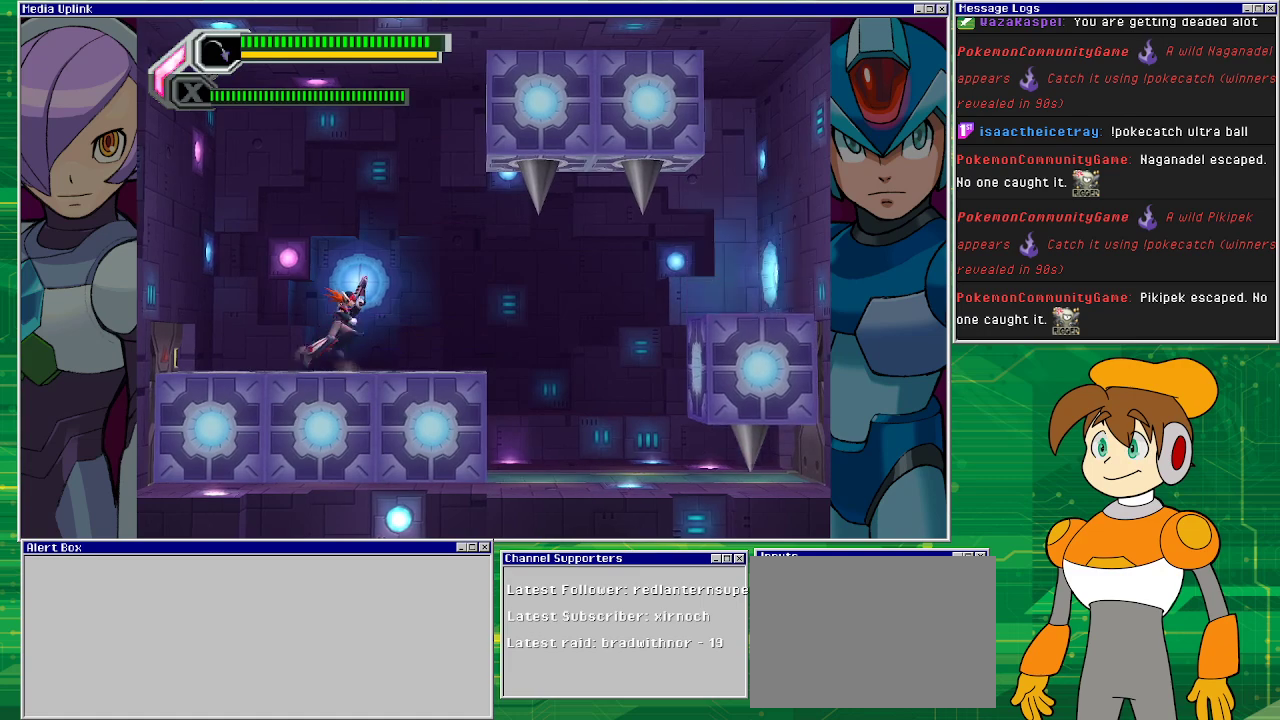
{"buttons": [], "left_stick": "center", "events": [[33, "DPAD_RIGHT", "up"]]}
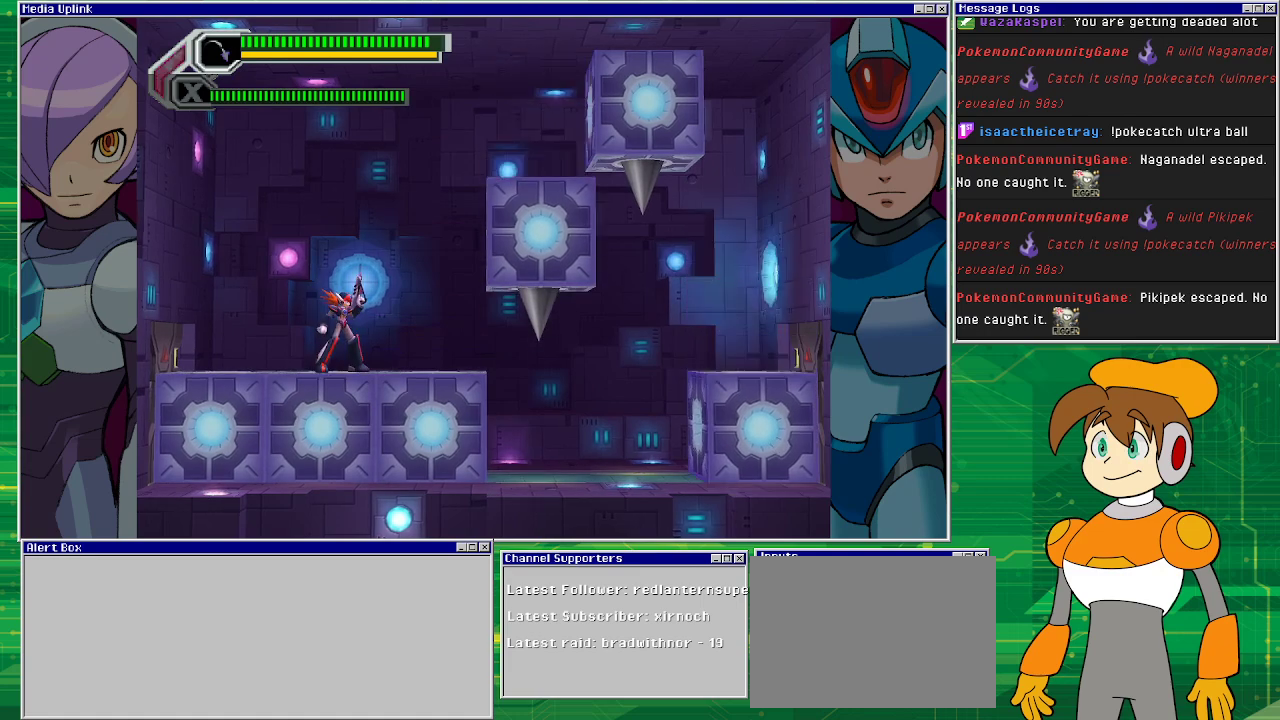
{"buttons": ["DPAD_RIGHT"], "left_stick": "center", "events": [[367, "DPAD_RIGHT", "down"]]}